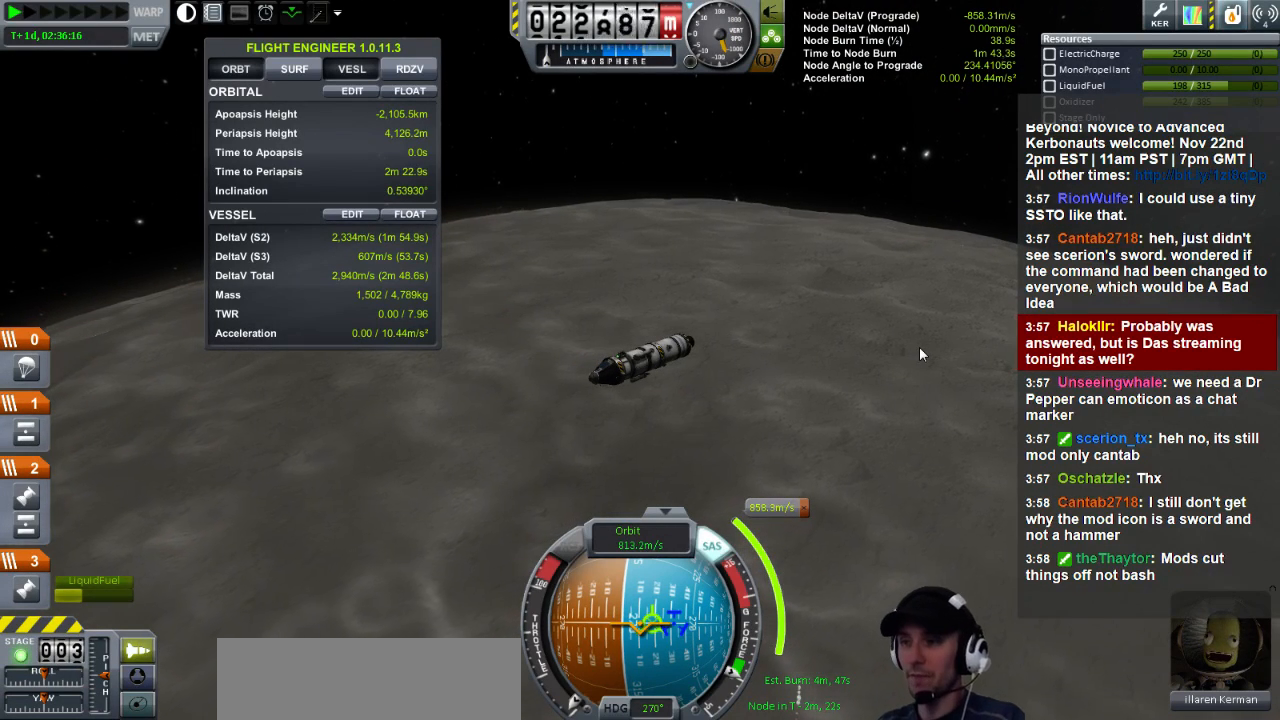
Gameplay with keyboard; each line is a JSON object with the keys held at the frame after it. "events" lists presses ("down") and releases ("up") of "a", "d", "e", "h", "i", "j", "k", "l", "n", "q", "s" and "w" between this image and that frame as [ms after this image, input, new state], when the widget could be followed in between. No other keys are recorded. Mouse input is not recorded.
{"keys": ["d"], "events": [[80, "d", "down"]]}
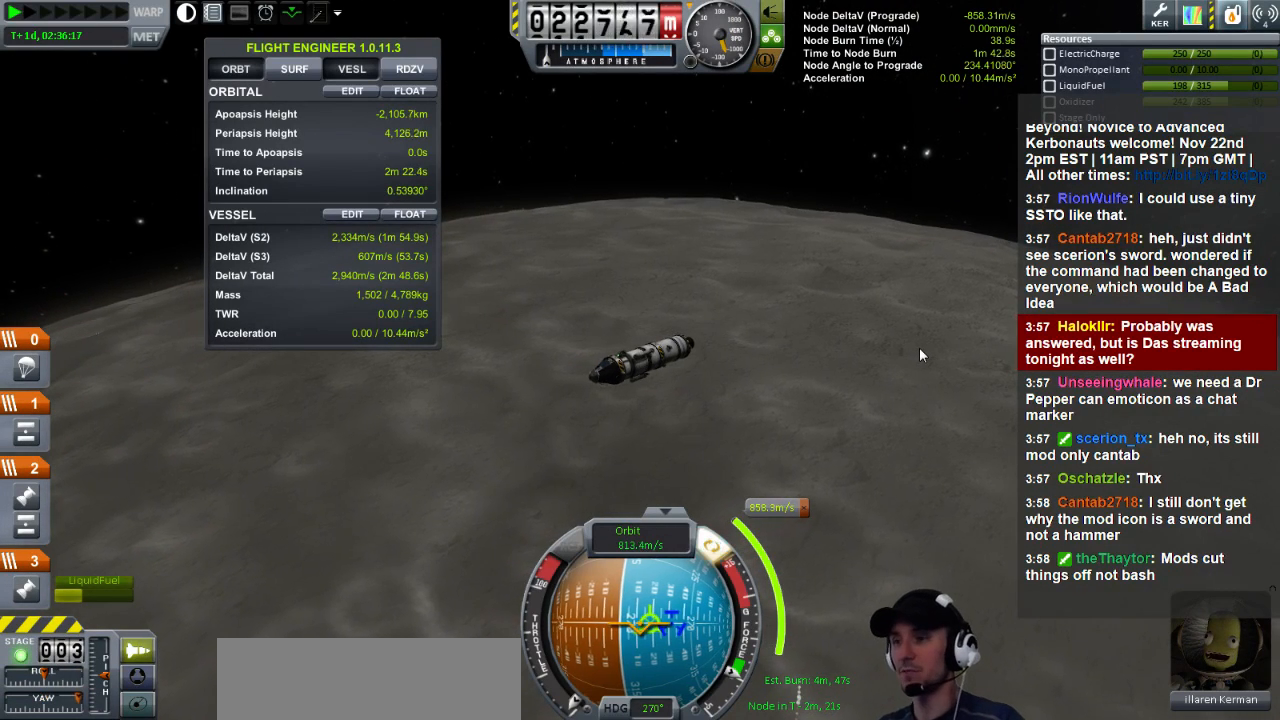
{"keys": [], "events": [[240, "d", "up"]]}
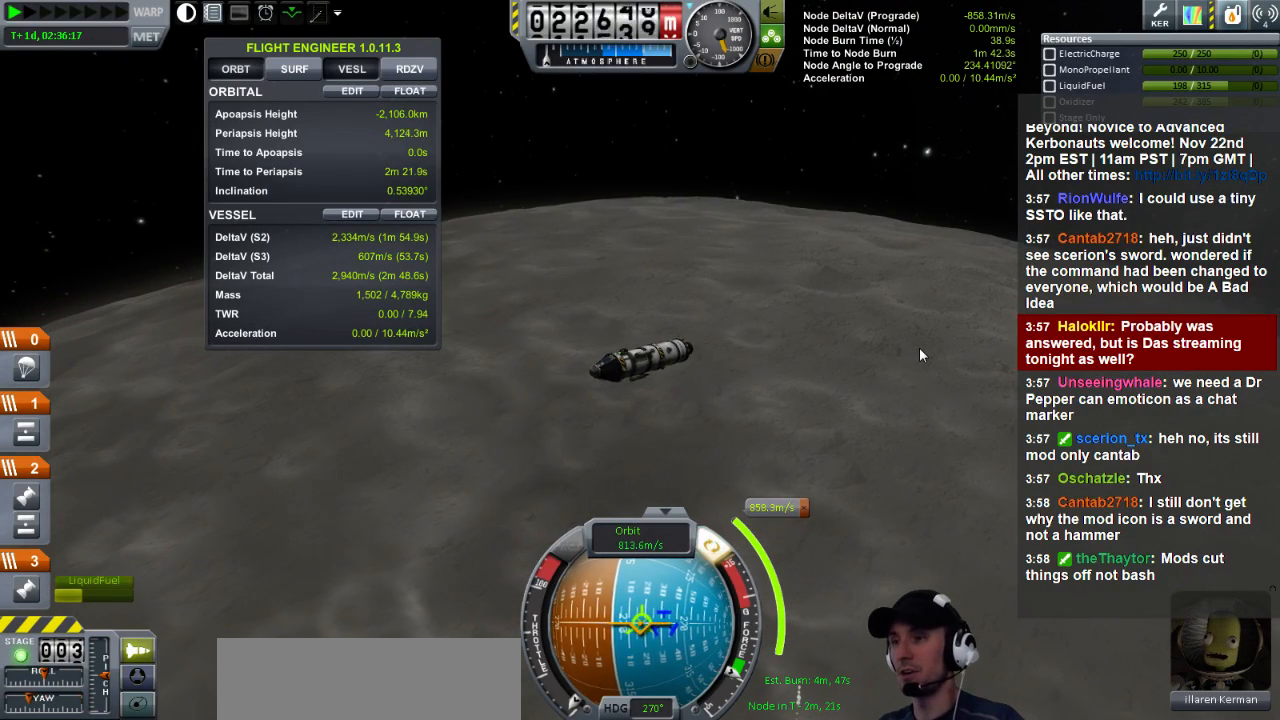
{"keys": [], "events": []}
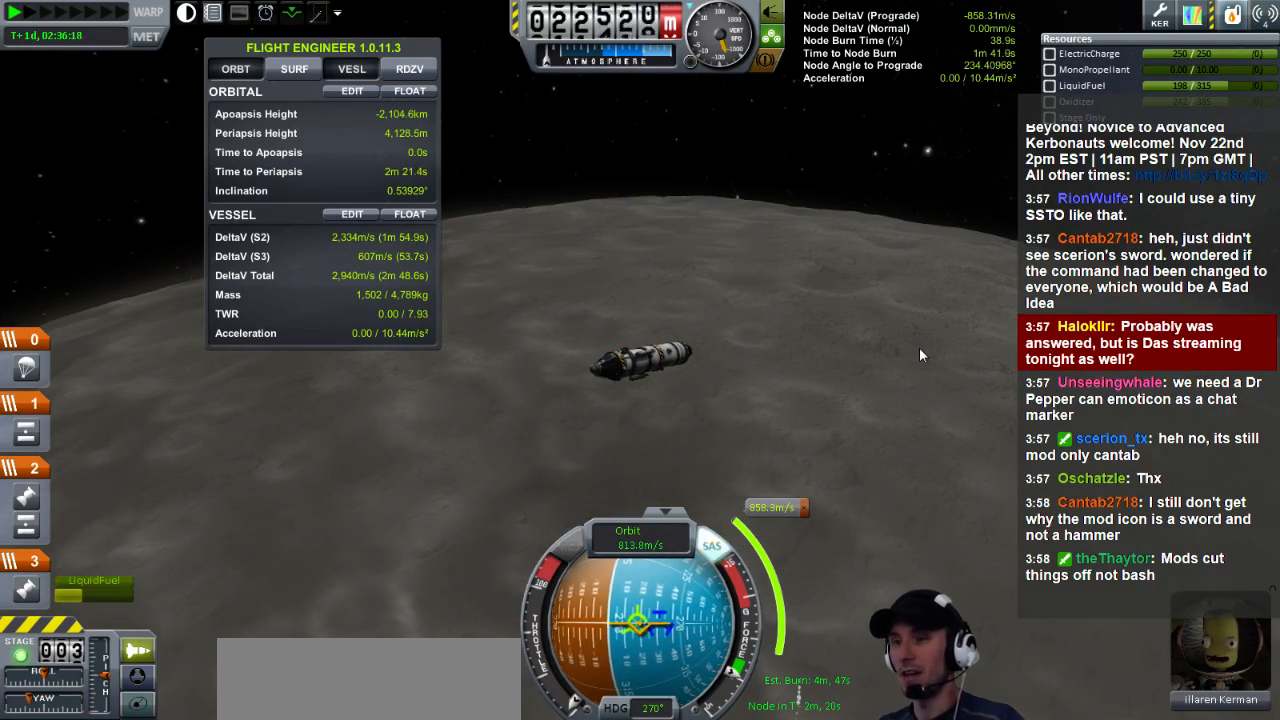
{"keys": ["d"], "events": [[160, "d", "down"]]}
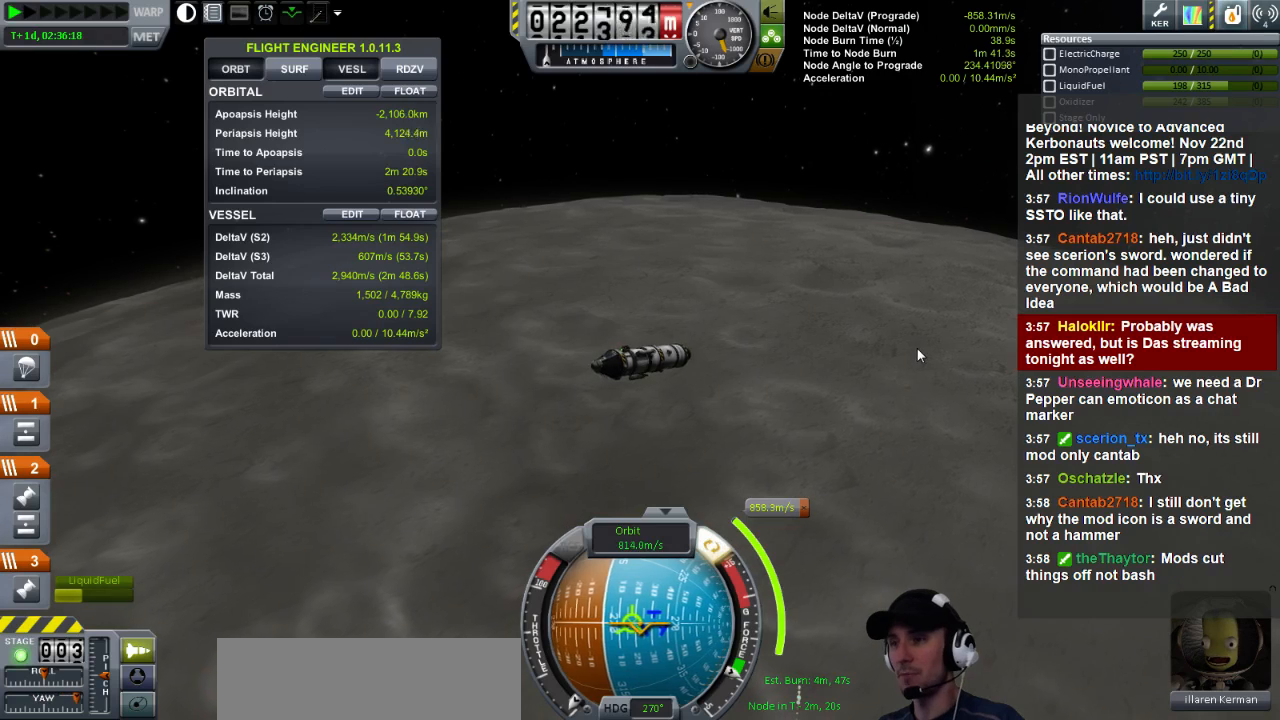
{"keys": [], "events": [[160, "d", "up"]]}